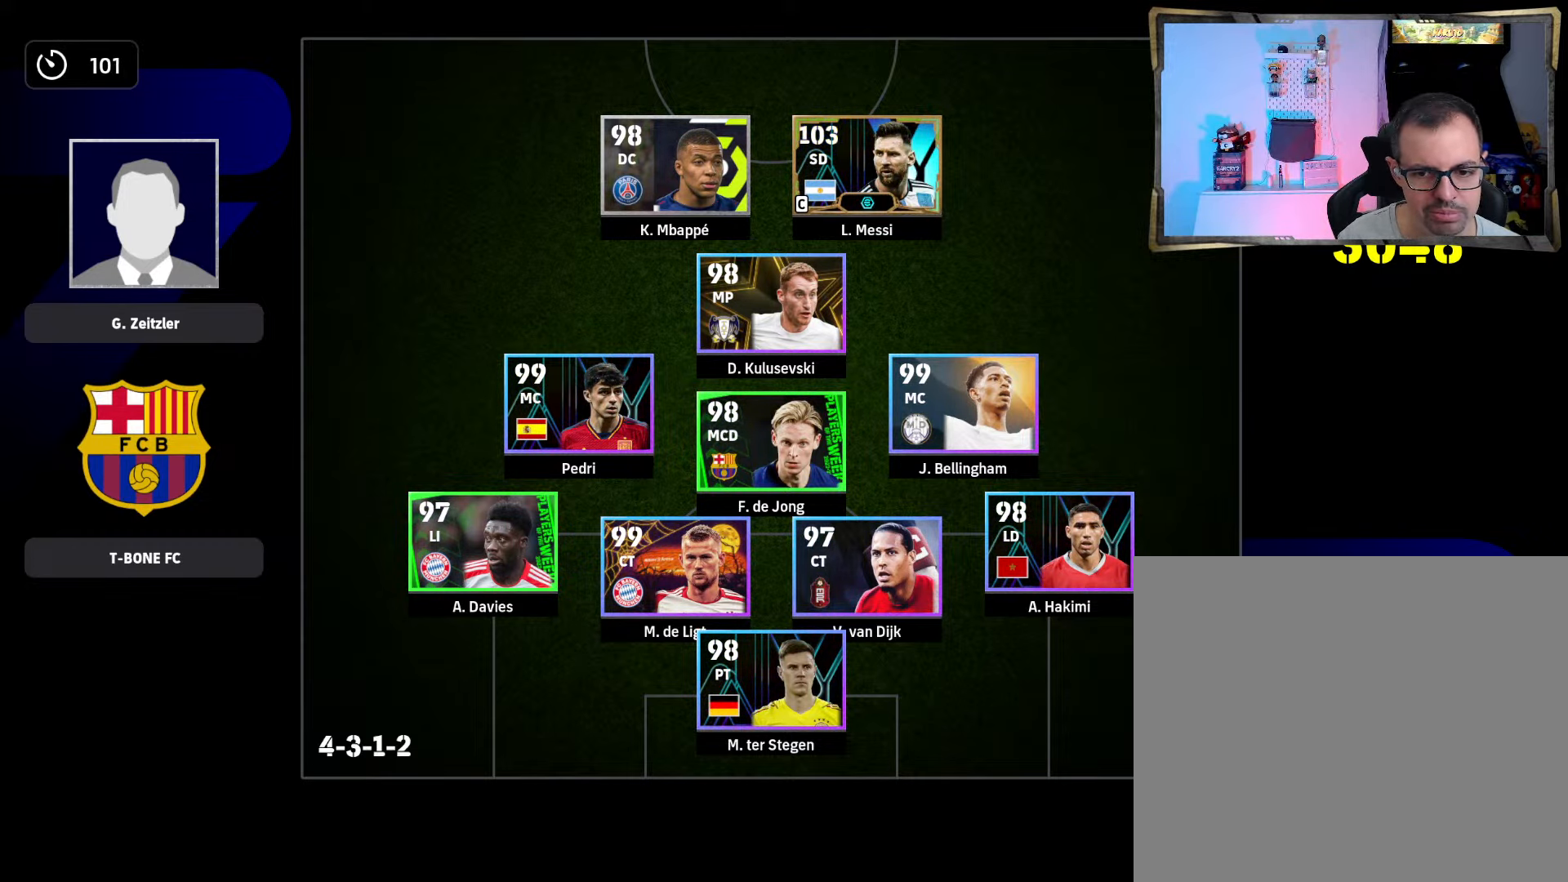
Gameplay with a controller (PlayStation layout); each line is a JSON object with the inputs held at the frame after it. "events" lists button and stick changes between this image and that frame as [ms after this image, input, new state], when the widget could be followed in between.
{"buttons": [], "left_stick": "center", "right_stick": "center", "events": [[200, "CIRCLE", "down"], [500, "CIRCLE", "up"]]}
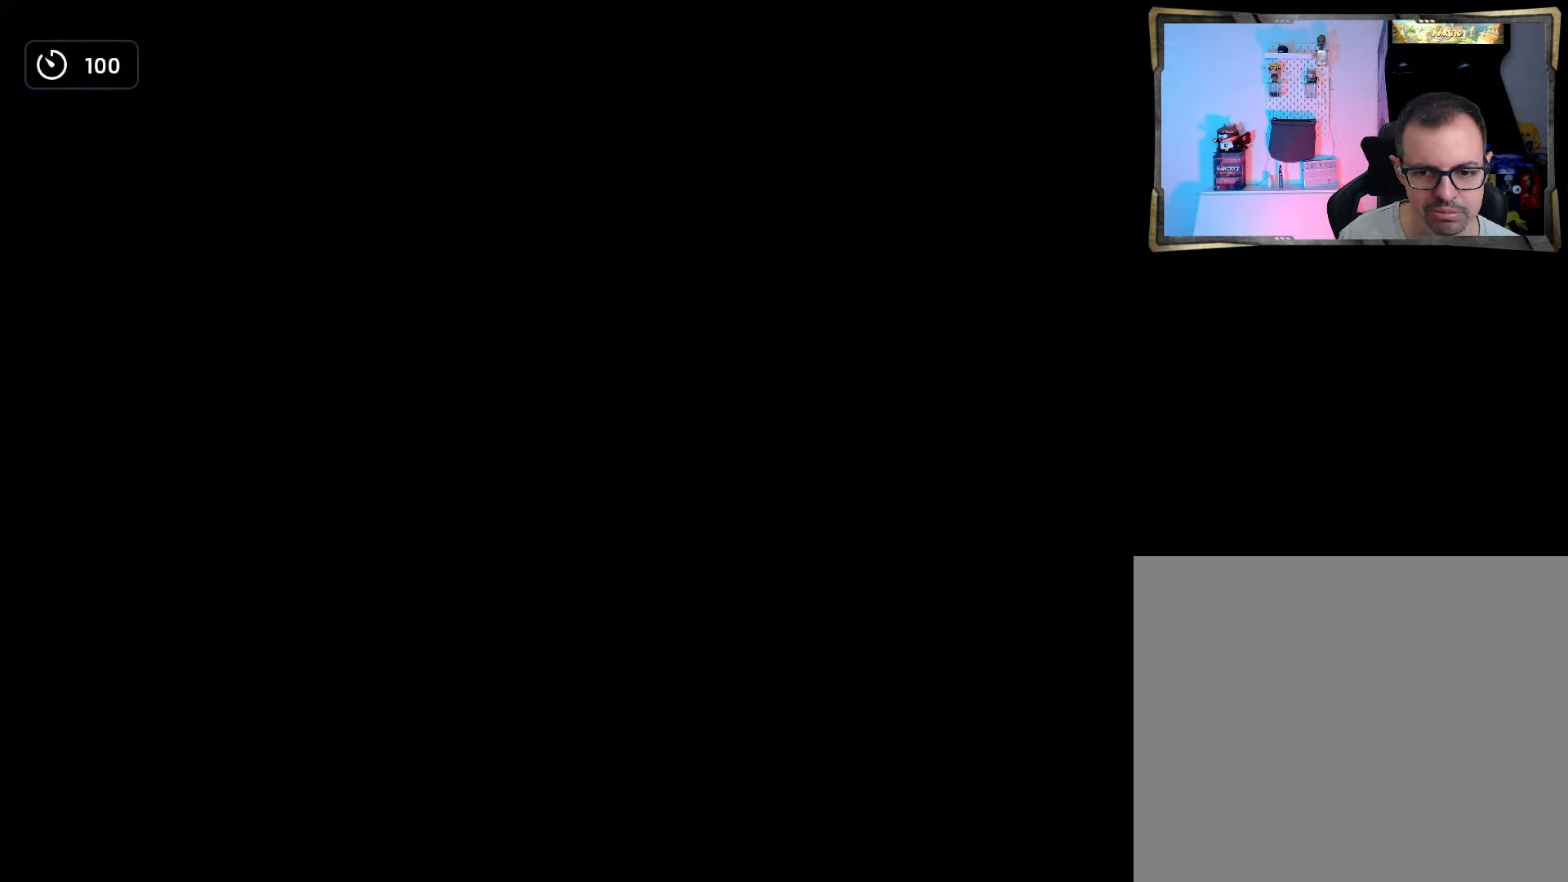
{"buttons": [], "left_stick": "center", "right_stick": "center", "events": []}
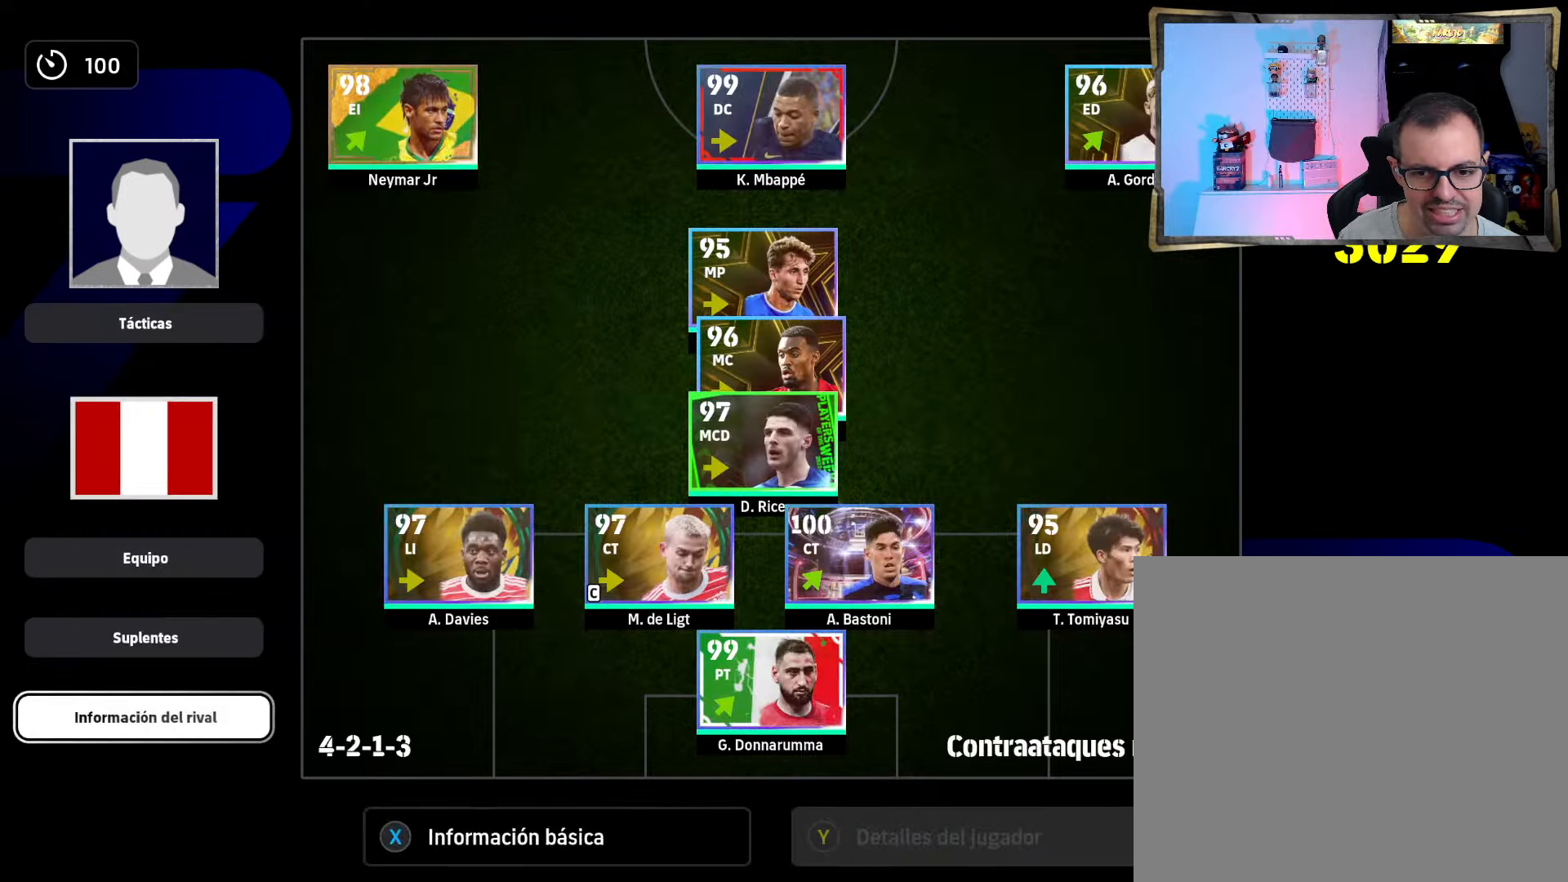
{"buttons": [], "left_stick": "center", "right_stick": "center", "events": [[233, "CIRCLE", "down"], [434, "CIRCLE", "up"]]}
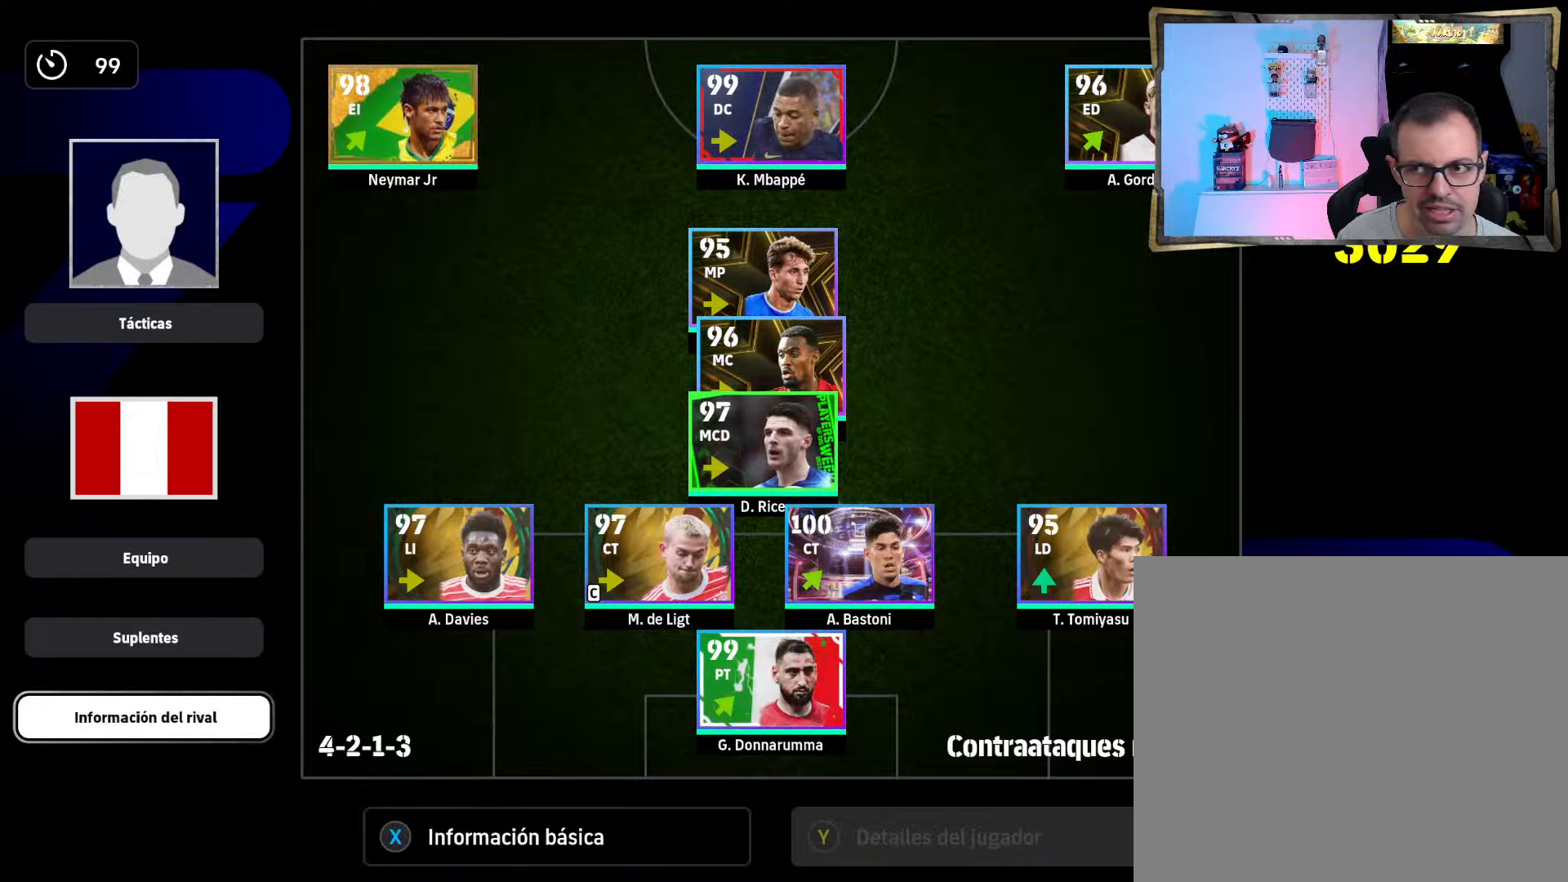
{"buttons": ["CROSS"], "left_stick": "center", "right_stick": "center", "events": [[500, "CROSS", "down"]]}
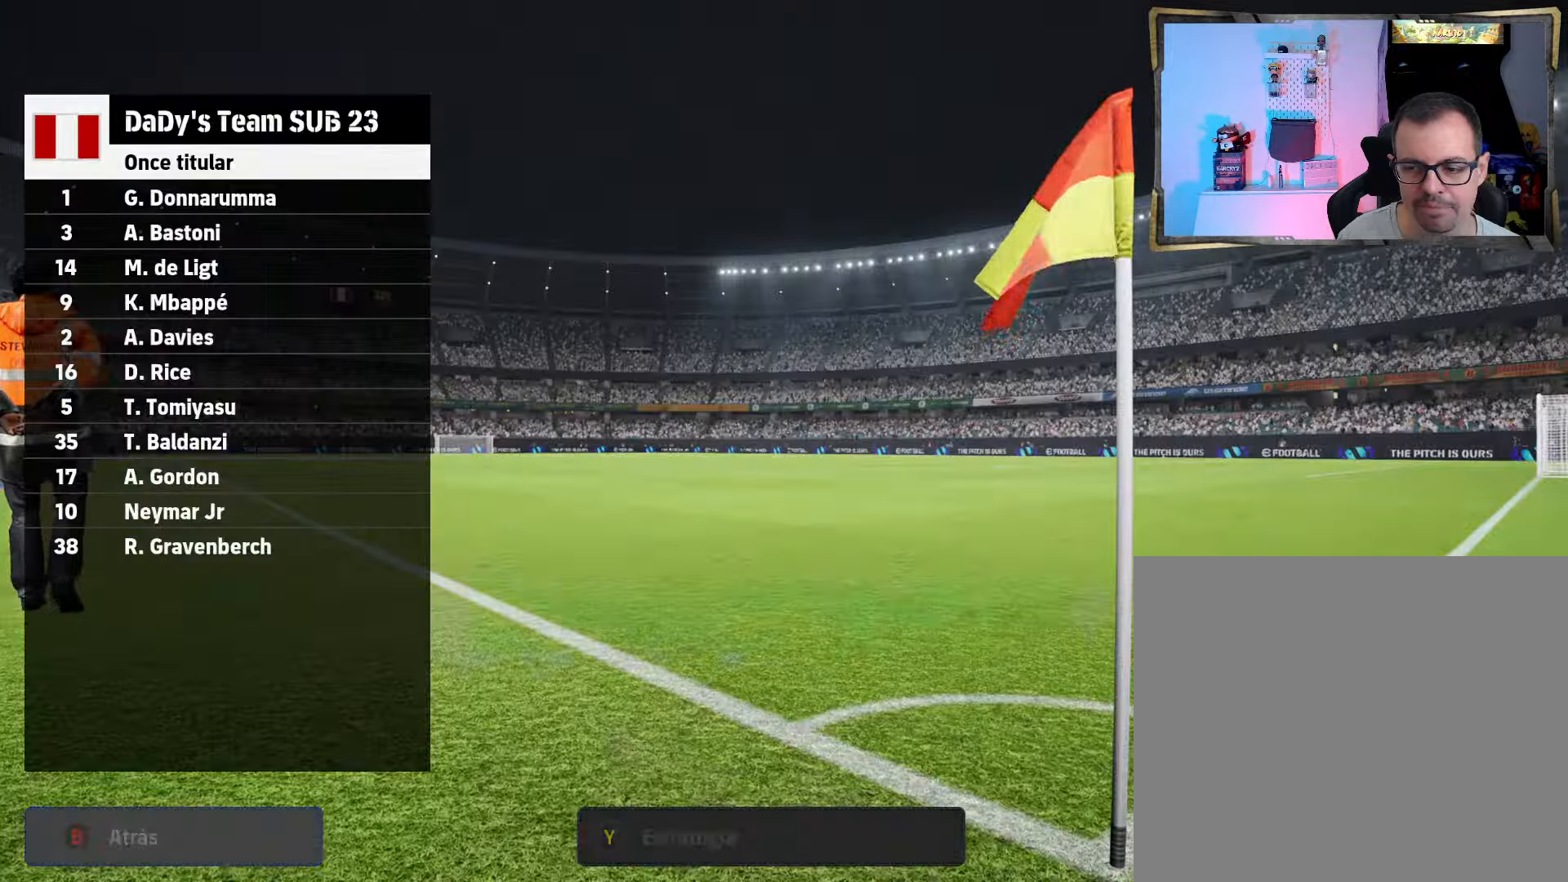
{"buttons": [], "left_stick": "center", "right_stick": "center", "events": [[134, "CROSS", "up"]]}